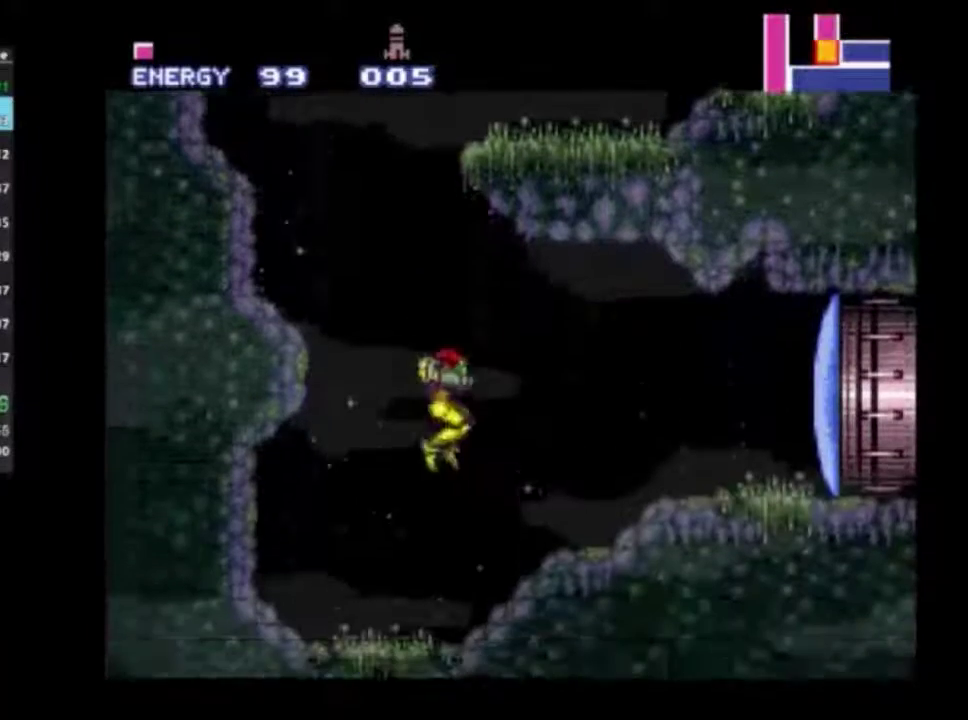
Gameplay with a controller (Xbox layout); each line is a JSON object with the inputs held at the frame after it (dt_ms = milliseconds from this image to that frame). "events" lists button and stick changes between this image and that frame as [ms after this image, input, new state], when the widget could be followed in between. Not read: L3 R3.
{"dt_ms": 600, "buttons": ["R1", "R2"], "left_stick": "right", "right_stick": "center", "events": [[133, "left_stick", "right"], [183, "DPAD_RIGHT", "up"], [567, "R1", "down"]]}
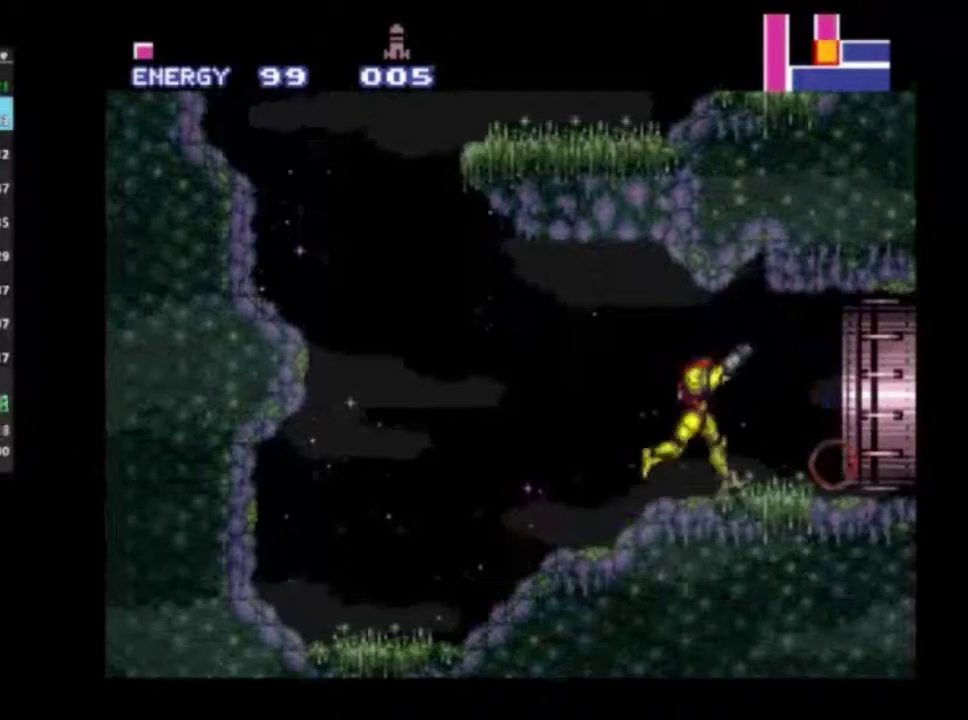
{"dt_ms": 400, "buttons": ["R2"], "left_stick": "right", "right_stick": "center", "events": [[33, "R1", "up"], [117, "R1", "down"], [200, "R1", "up"]]}
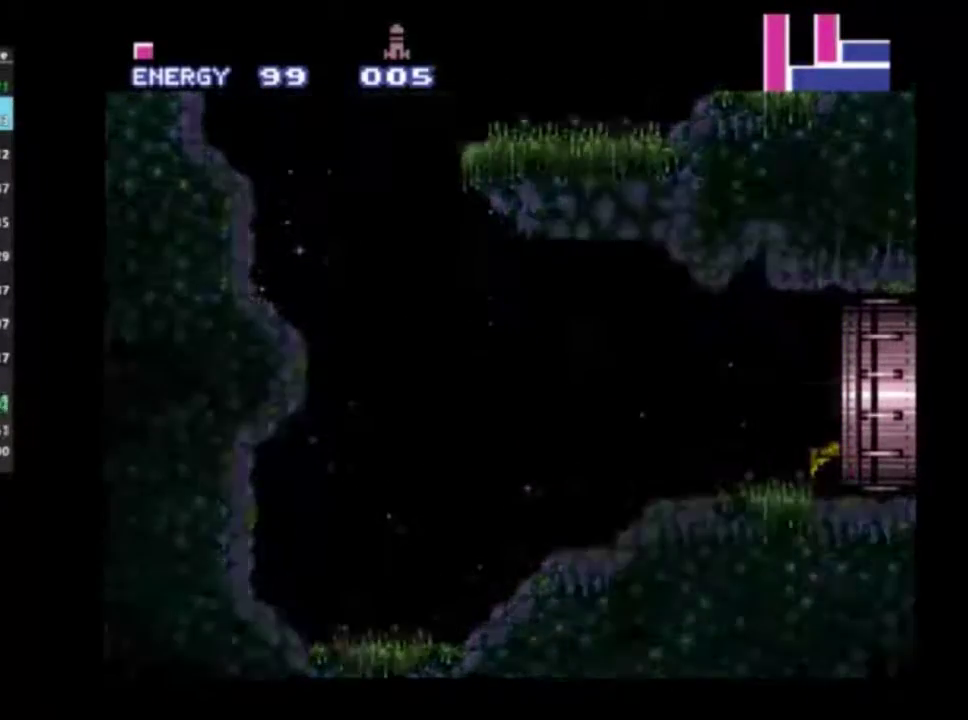
{"dt_ms": 500, "buttons": ["R2"], "left_stick": "right", "right_stick": "center", "events": []}
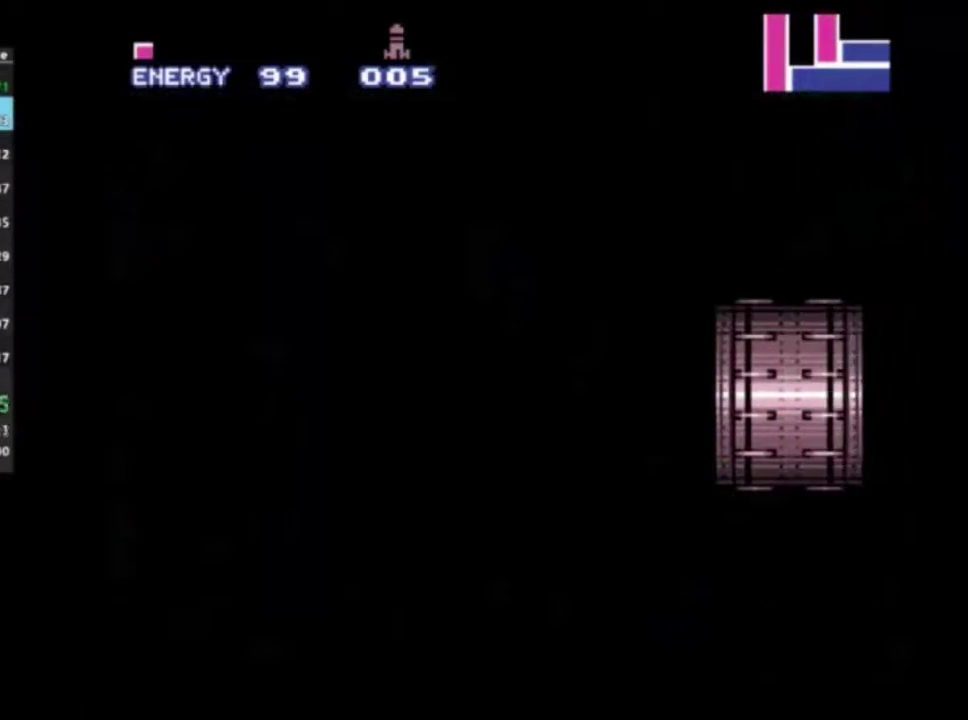
{"dt_ms": 500, "buttons": ["R2"], "left_stick": "right", "right_stick": "center", "events": [[400, "R1", "down"], [483, "R1", "up"]]}
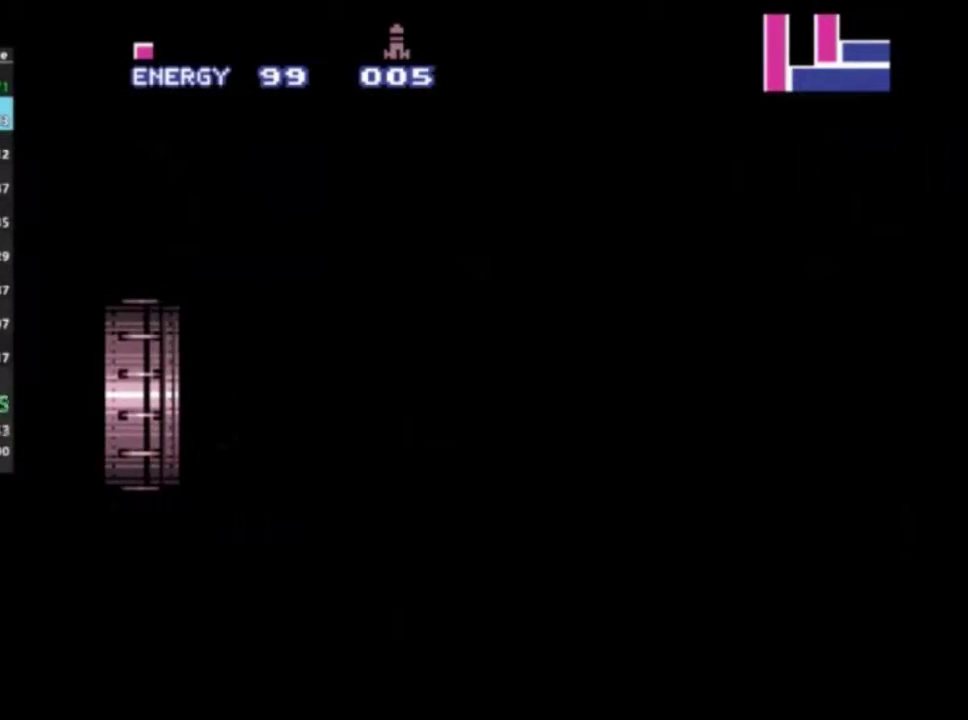
{"dt_ms": 300, "buttons": ["R1", "R2"], "left_stick": "right", "right_stick": "center", "events": [[67, "R1", "down"], [150, "R1", "up"], [250, "R1", "down"]]}
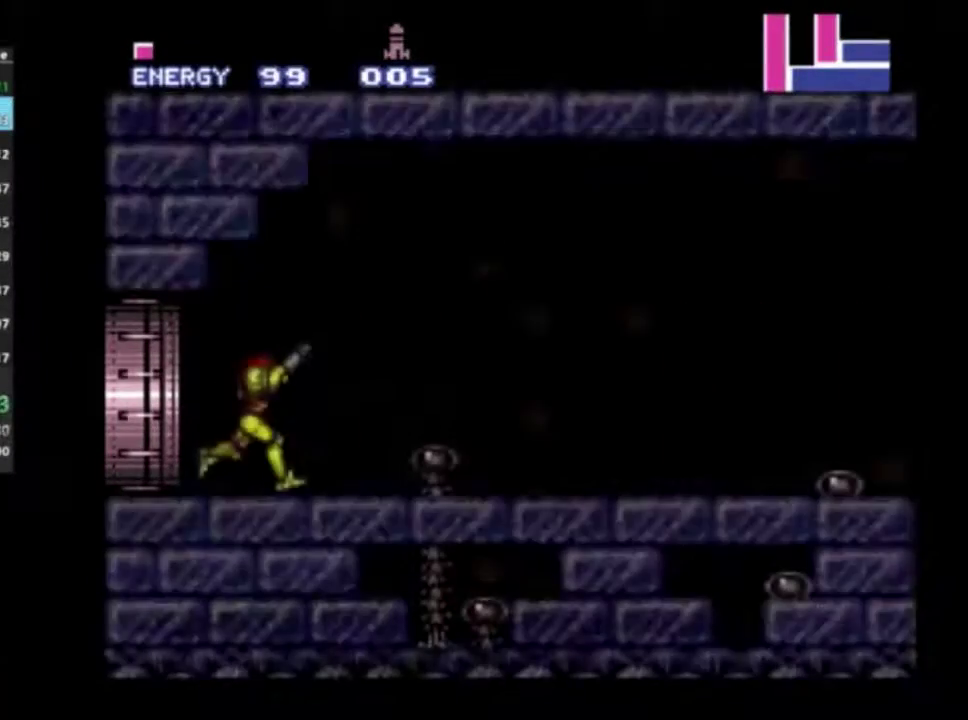
{"dt_ms": 500, "buttons": ["R2"], "left_stick": "right", "right_stick": "center", "events": [[17, "R1", "up"], [100, "R1", "down"], [217, "R1", "up"], [317, "R1", "down"], [433, "R1", "up"]]}
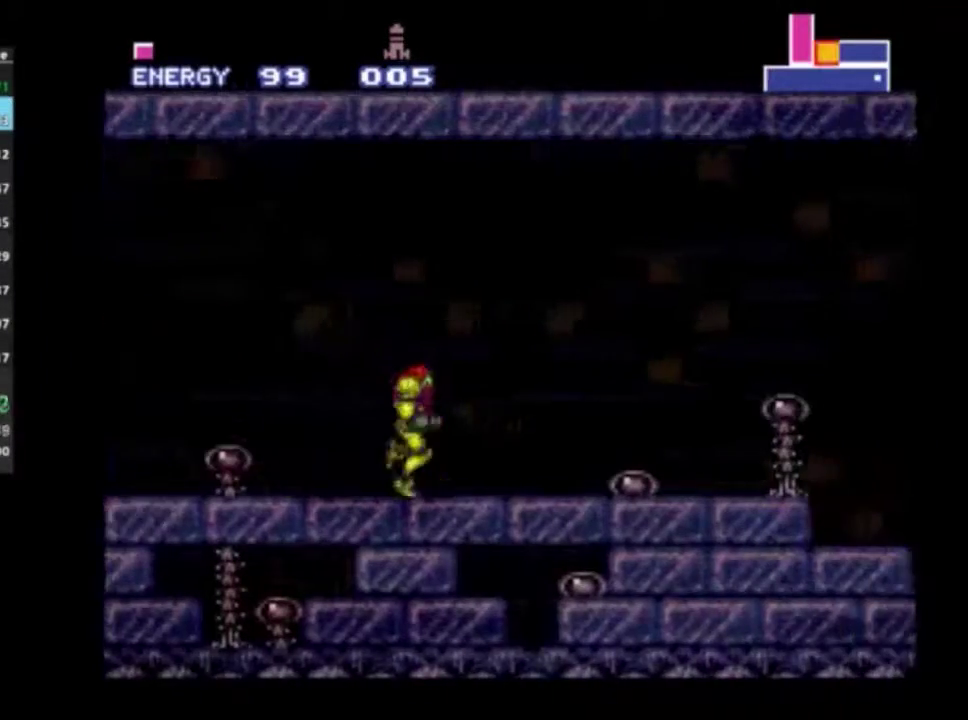
{"dt_ms": 300, "buttons": ["R2", "DPAD_LEFT"], "left_stick": "center", "right_stick": "center", "events": [[200, "left_stick", "center"], [267, "DPAD_LEFT", "down"]]}
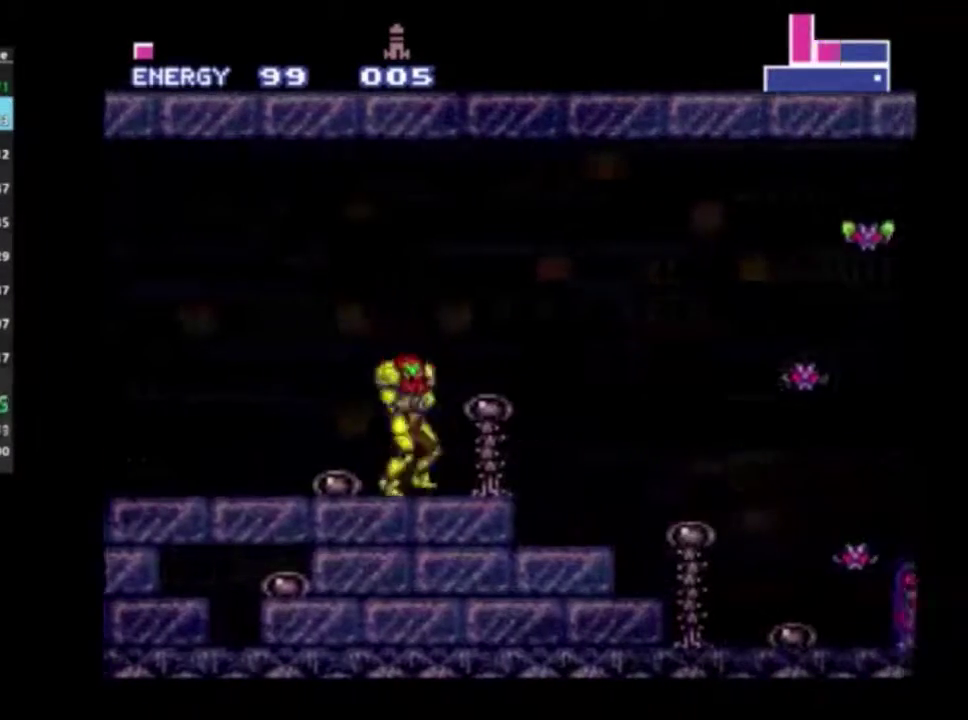
{"dt_ms": 400, "buttons": ["A", "R2"], "left_stick": "center", "right_stick": "center", "events": [[100, "DPAD_LEFT", "up"], [150, "DPAD_DOWN", "down"], [317, "A", "down"], [317, "DPAD_DOWN", "up"]]}
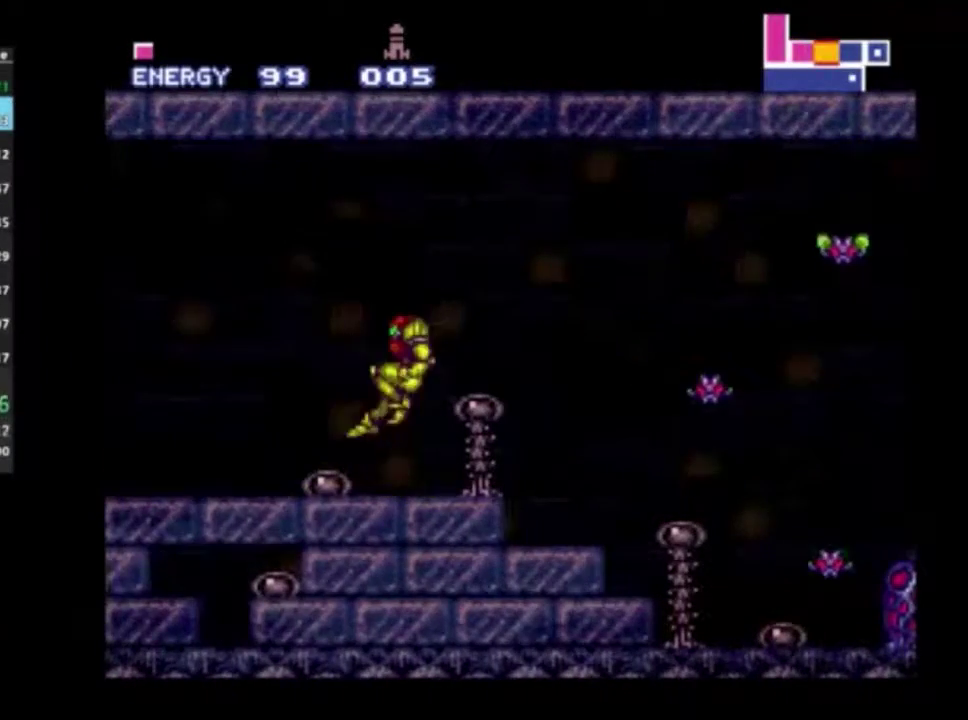
{"dt_ms": 500, "buttons": ["A", "R2", "DPAD_RIGHT"], "left_stick": "center", "right_stick": "center", "events": [[17, "DPAD_RIGHT", "down"]]}
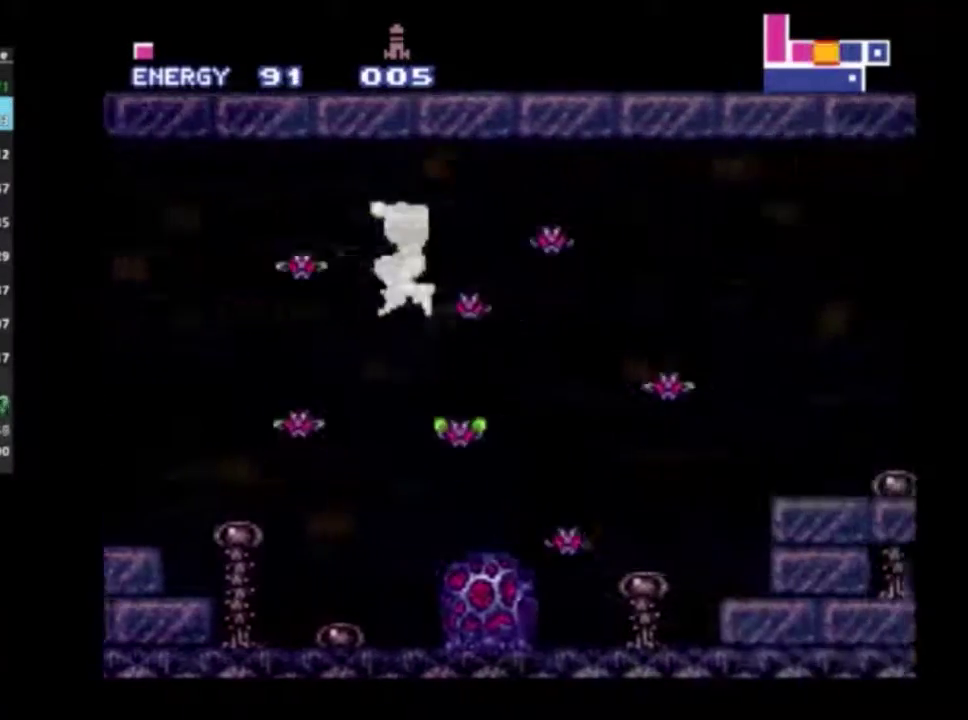
{"dt_ms": 500, "buttons": ["R2", "DPAD_RIGHT"], "left_stick": "center", "right_stick": "center", "events": [[417, "A", "up"]]}
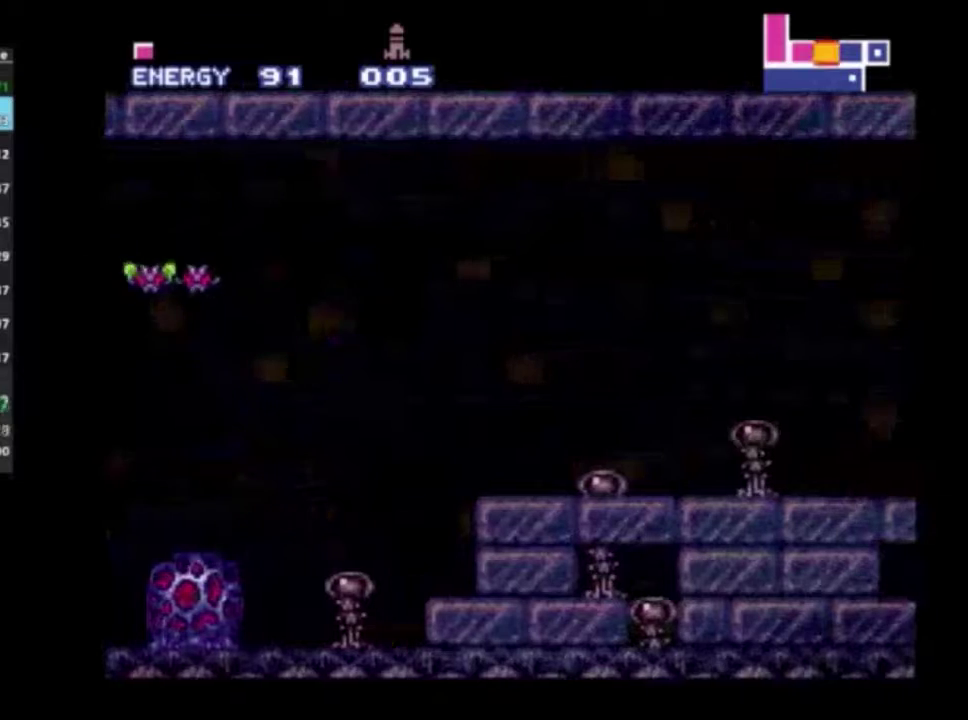
{"dt_ms": 400, "buttons": ["R1", "R2", "DPAD_RIGHT"], "left_stick": "center", "right_stick": "center", "events": [[17, "A", "down"], [300, "A", "up"], [383, "R1", "down"]]}
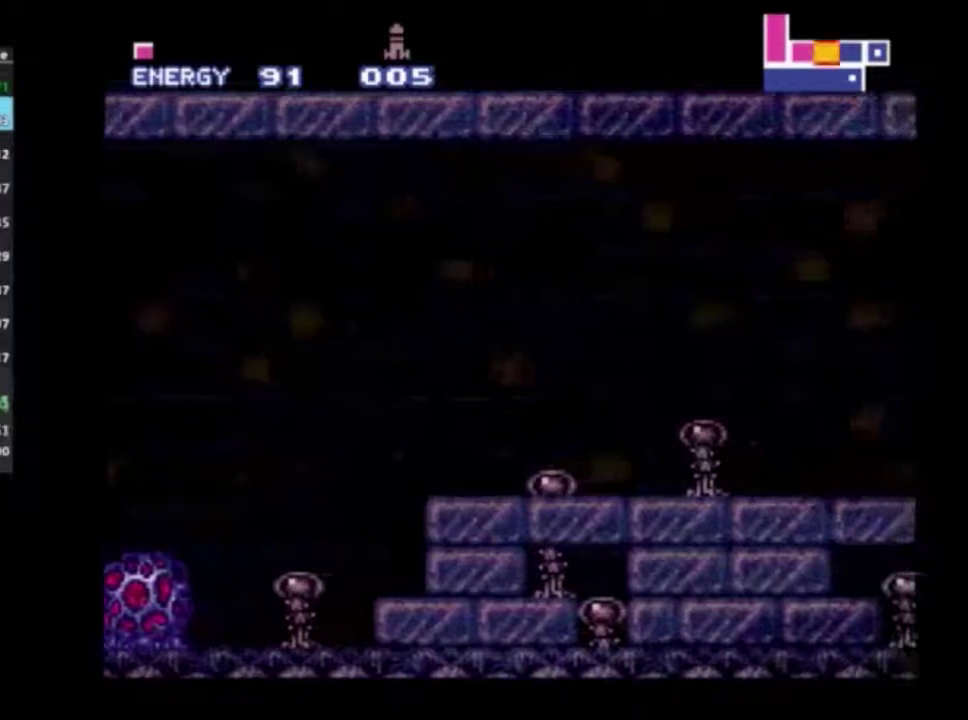
{"dt_ms": 400, "buttons": ["R2", "DPAD_RIGHT"], "left_stick": "center", "right_stick": "center", "events": [[67, "R1", "up"], [233, "Y", "down"], [333, "Y", "up"]]}
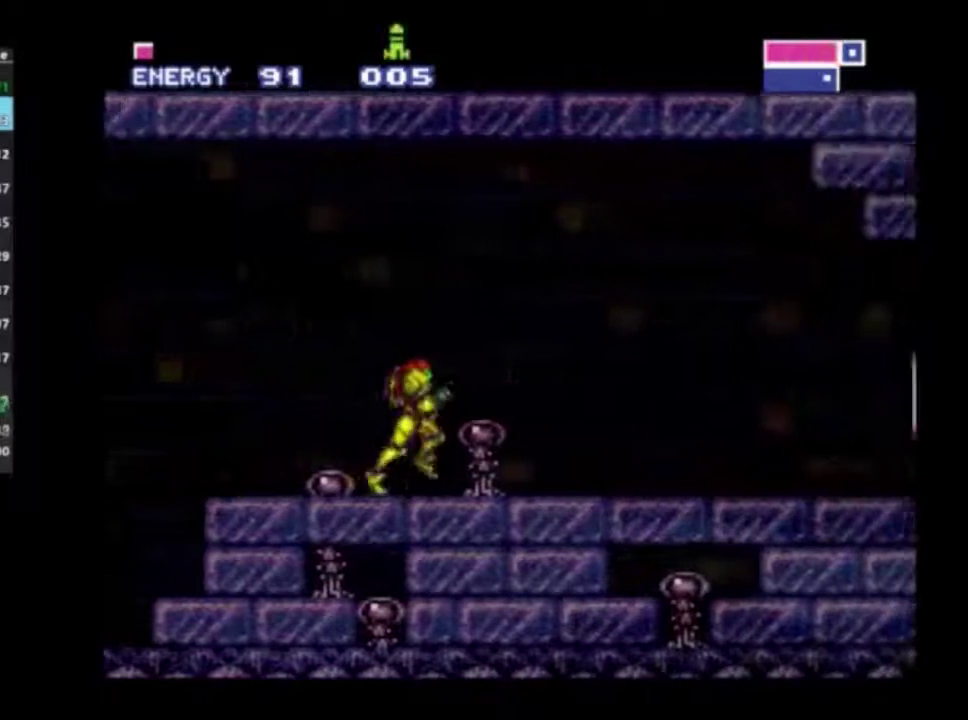
{"dt_ms": 400, "buttons": ["R2", "DPAD_RIGHT"], "left_stick": "center", "right_stick": "down", "events": [[167, "X", "down"], [233, "X", "up"], [350, "right_stick", "down"]]}
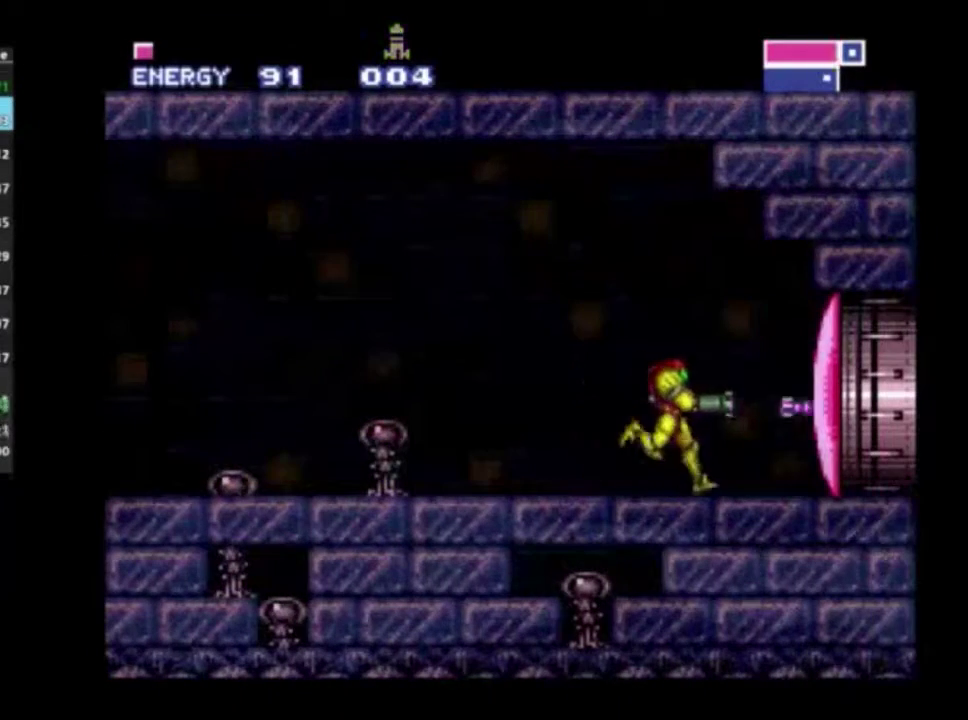
{"dt_ms": 300, "buttons": ["R2", "DPAD_RIGHT"], "left_stick": "center", "right_stick": "center", "events": [[33, "right_stick", "center"]]}
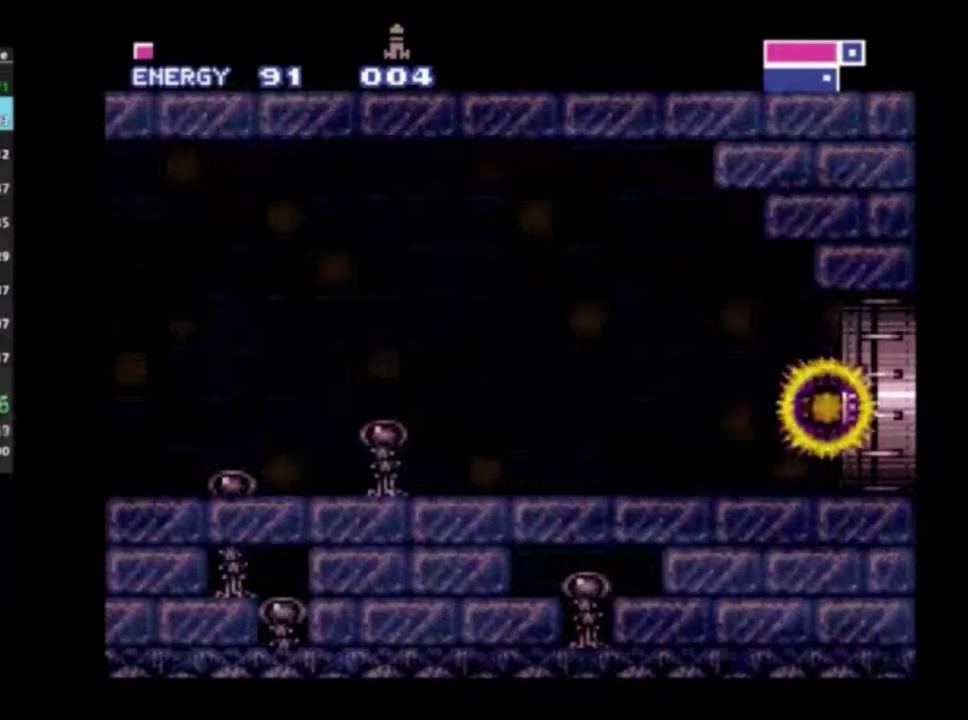
{"dt_ms": 300, "buttons": ["R2"], "left_stick": "right", "right_stick": "center", "events": [[167, "left_stick", "right"], [267, "DPAD_RIGHT", "up"]]}
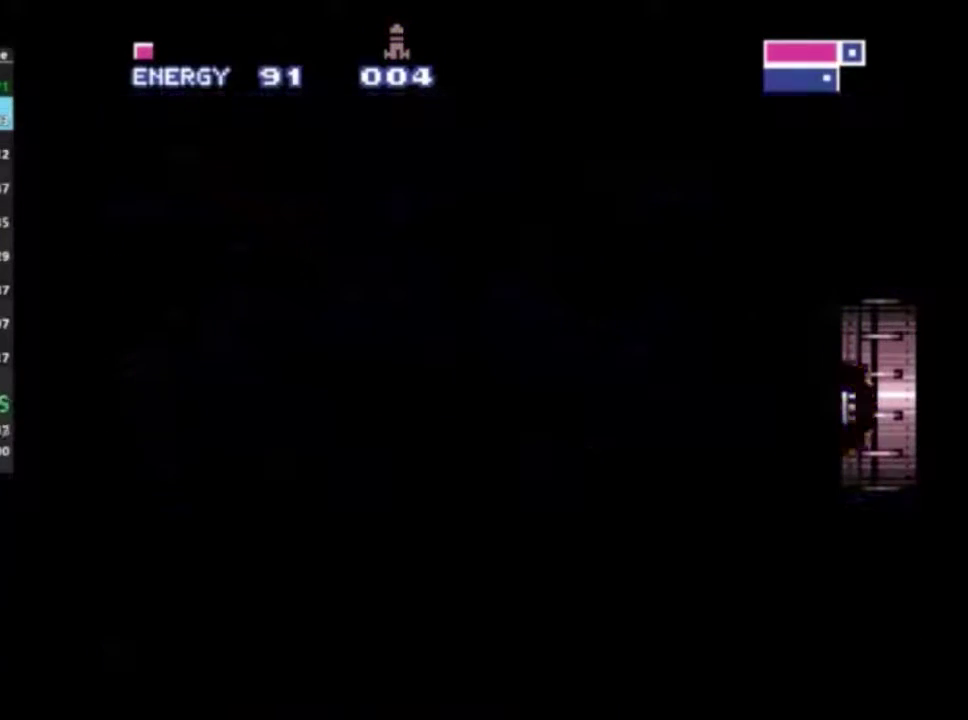
{"dt_ms": 700, "buttons": ["R2", "DPAD_RIGHT"], "left_stick": "center", "right_stick": "center", "events": [[17, "left_stick", "down-right"], [117, "left_stick", "right"], [300, "DPAD_RIGHT", "down"], [333, "left_stick", "center"]]}
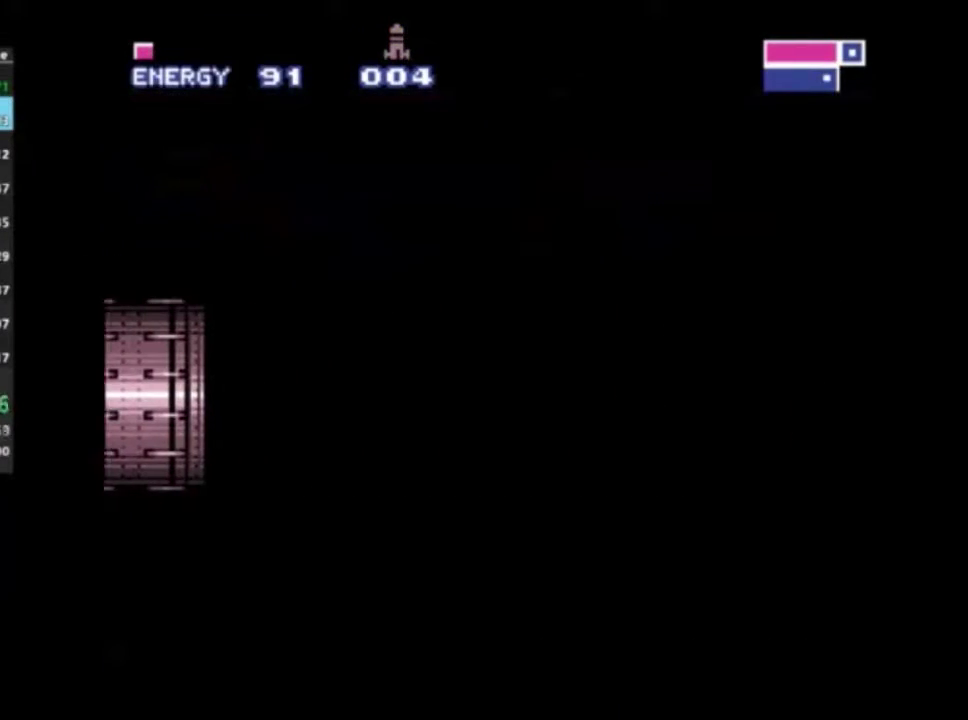
{"dt_ms": 500, "buttons": ["R2", "DPAD_RIGHT"], "left_stick": "center", "right_stick": "center", "events": []}
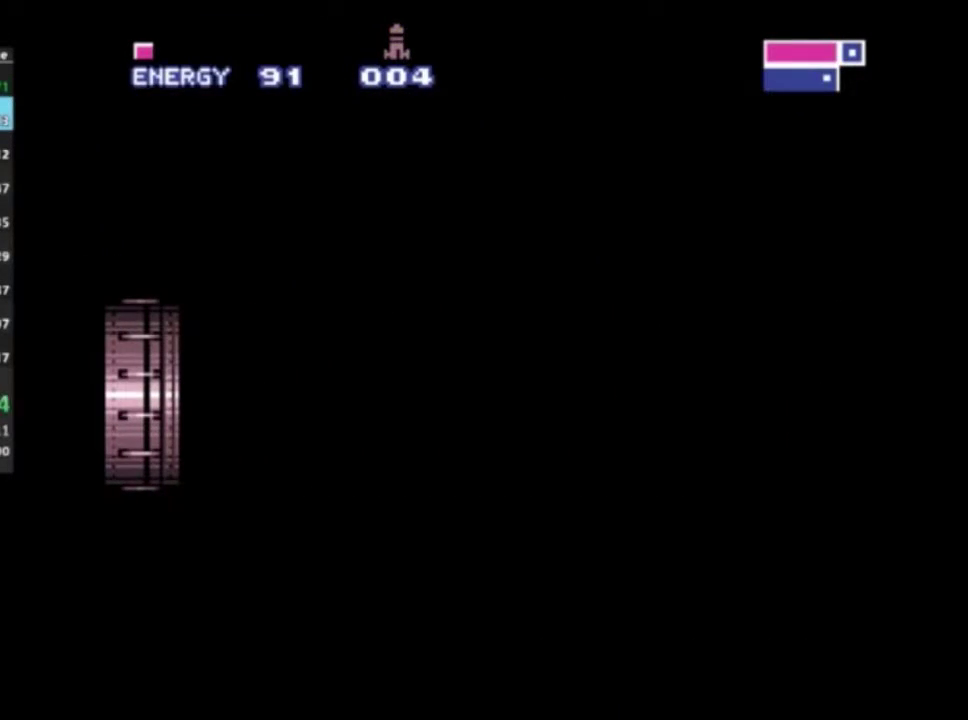
{"dt_ms": 500, "buttons": ["R2", "DPAD_RIGHT"], "left_stick": "center", "right_stick": "center", "events": []}
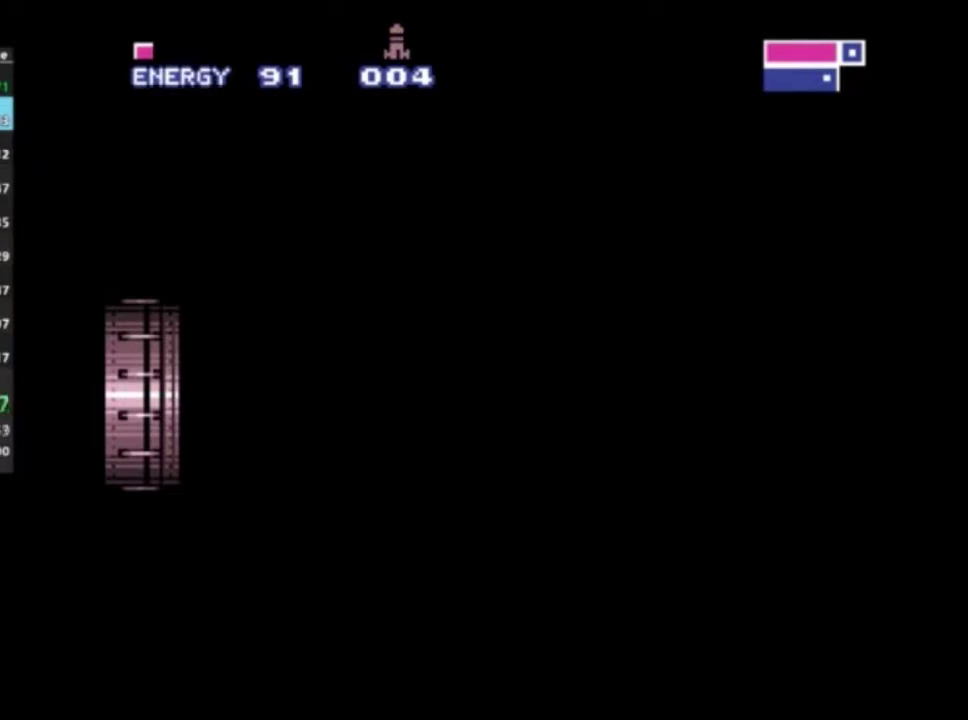
{"dt_ms": 500, "buttons": ["A", "R2", "DPAD_RIGHT"], "left_stick": "center", "right_stick": "center", "events": [[483, "A", "down"]]}
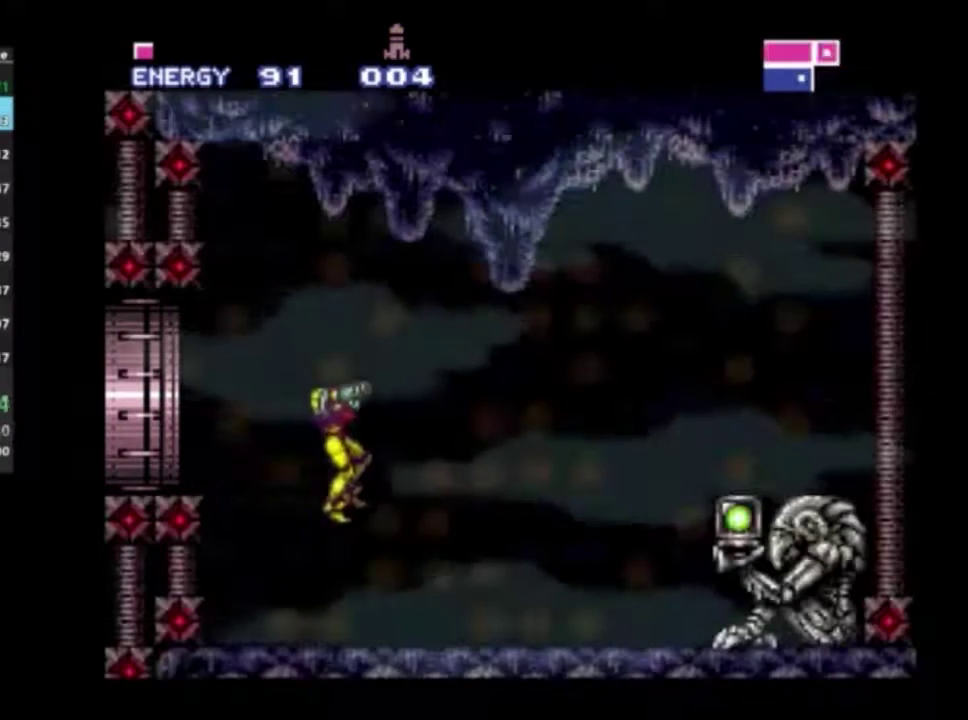
{"dt_ms": 500, "buttons": ["A", "R2", "DPAD_RIGHT"], "left_stick": "center", "right_stick": "center", "events": []}
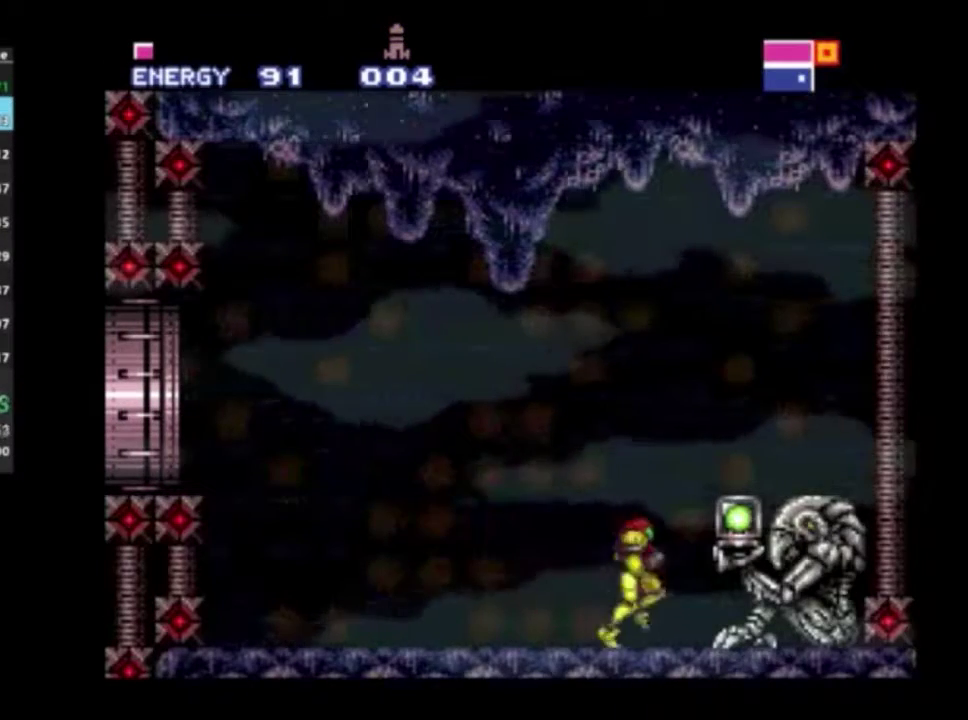
{"dt_ms": 500, "buttons": ["A", "R2", "DPAD_DOWN", "DPAD_LEFT"], "left_stick": "center", "right_stick": "center", "events": [[133, "DPAD_DOWN", "down"], [133, "DPAD_RIGHT", "up"], [150, "DPAD_LEFT", "down"]]}
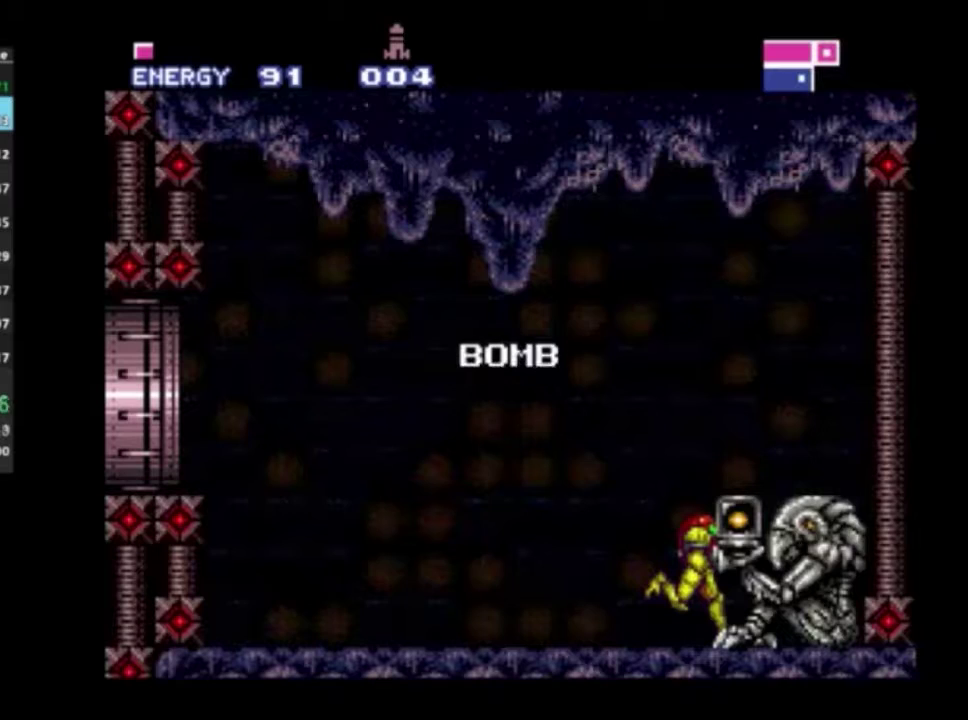
{"dt_ms": 500, "buttons": ["A", "R2", "DPAD_DOWN", "DPAD_LEFT"], "left_stick": "center", "right_stick": "center", "events": []}
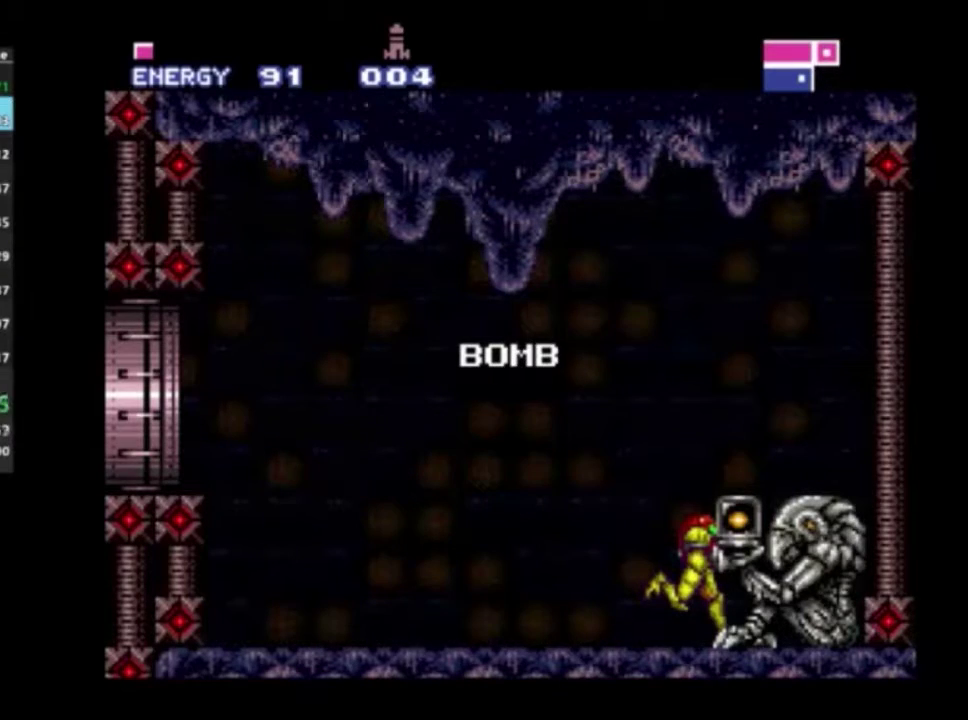
{"dt_ms": 500, "buttons": ["A", "R2", "DPAD_DOWN", "DPAD_LEFT"], "left_stick": "center", "right_stick": "center", "events": []}
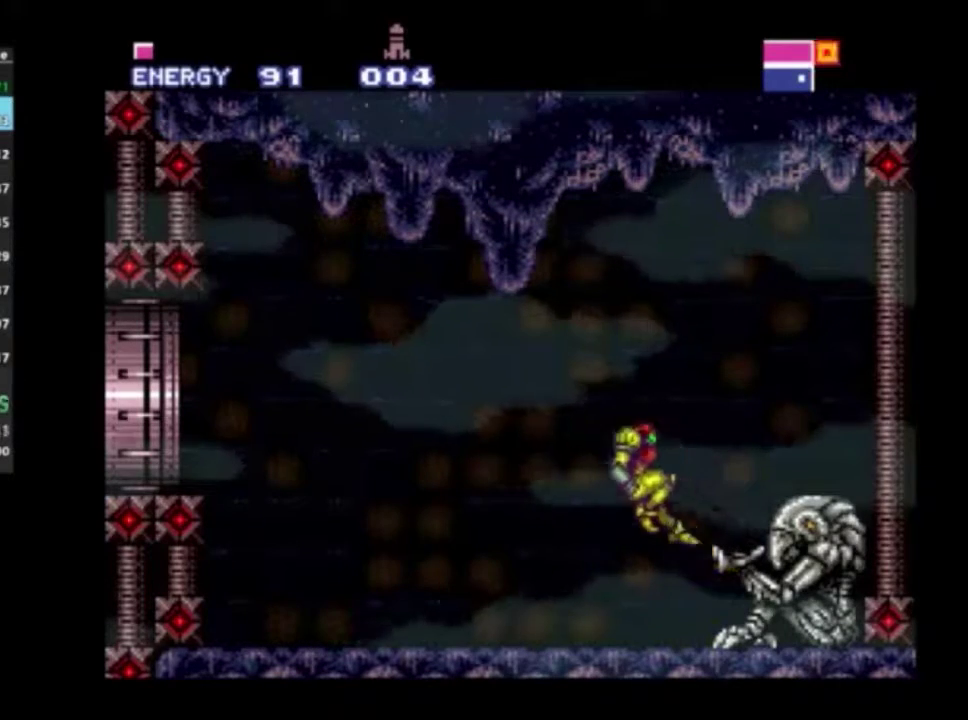
{"dt_ms": 500, "buttons": ["A", "R2", "DPAD_DOWN", "DPAD_LEFT"], "left_stick": "center", "right_stick": "center", "events": []}
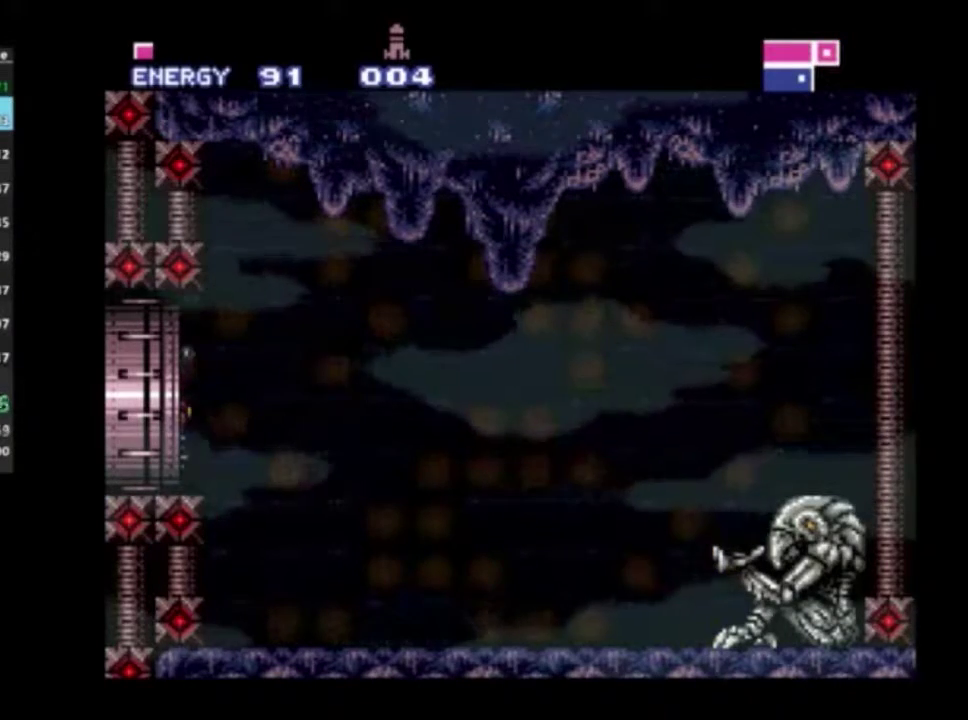
{"dt_ms": 500, "buttons": ["A", "R2", "DPAD_DOWN", "DPAD_LEFT"], "left_stick": "center", "right_stick": "center", "events": []}
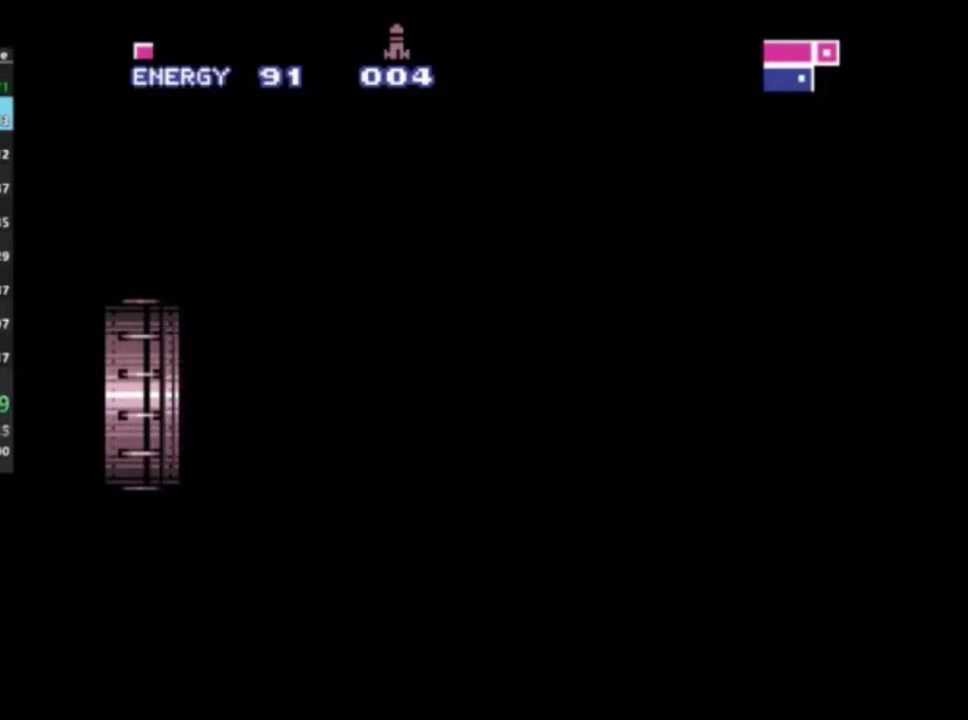
{"dt_ms": 600, "buttons": ["R2"], "left_stick": "center", "right_stick": "center", "events": [[500, "DPAD_DOWN", "up"], [500, "DPAD_LEFT", "up"], [517, "A", "up"]]}
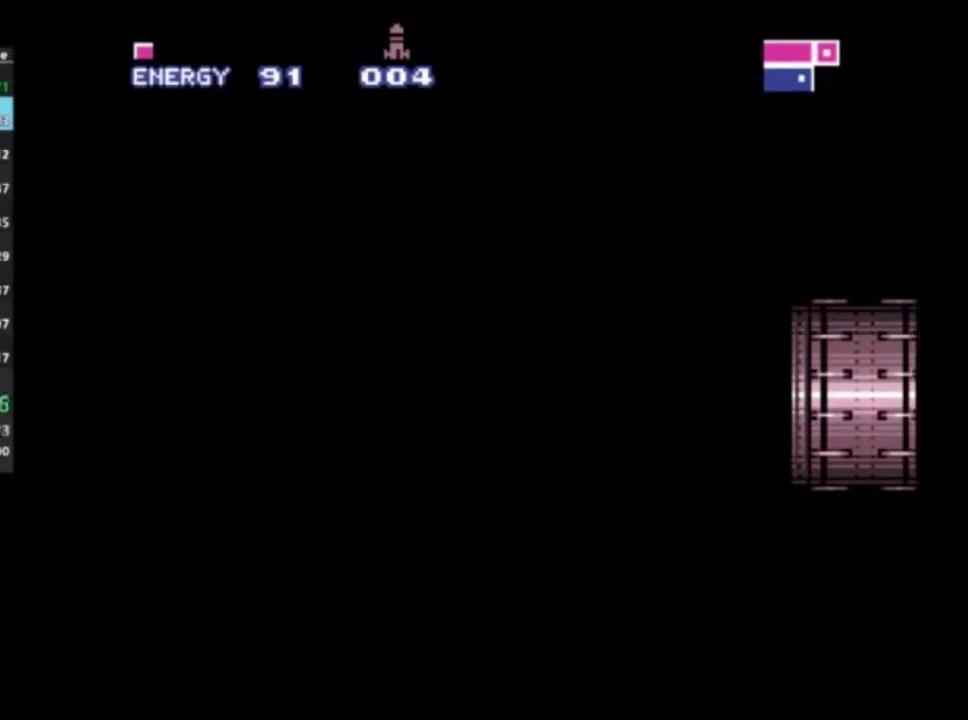
{"dt_ms": 400, "buttons": ["R2"], "left_stick": "left", "right_stick": "center", "events": [[100, "left_stick", "left"]]}
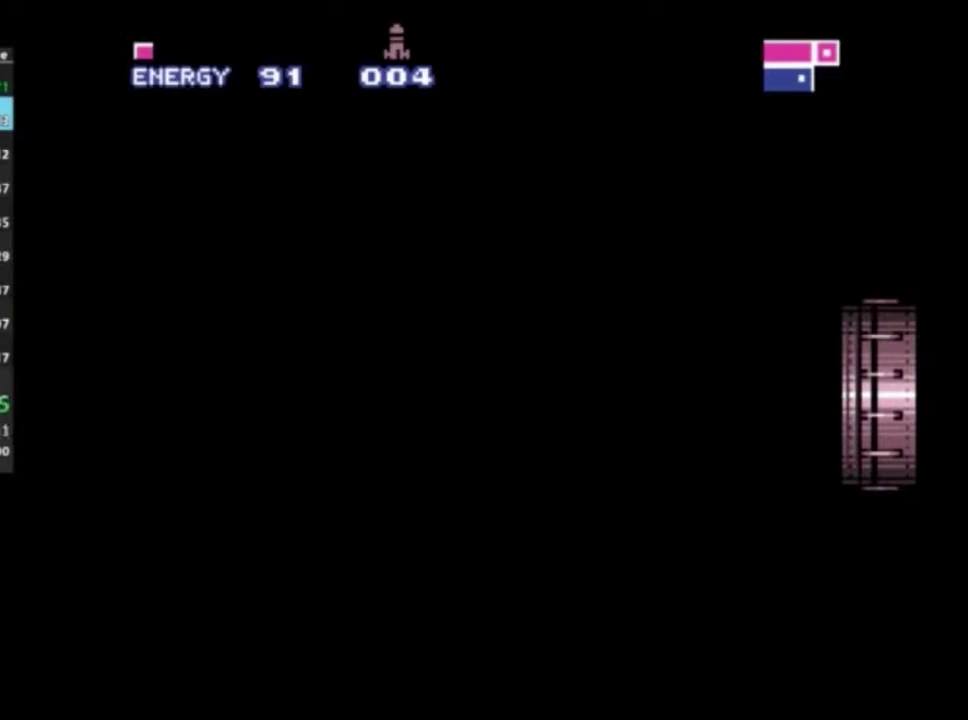
{"dt_ms": 500, "buttons": ["R2"], "left_stick": "left", "right_stick": "center", "events": []}
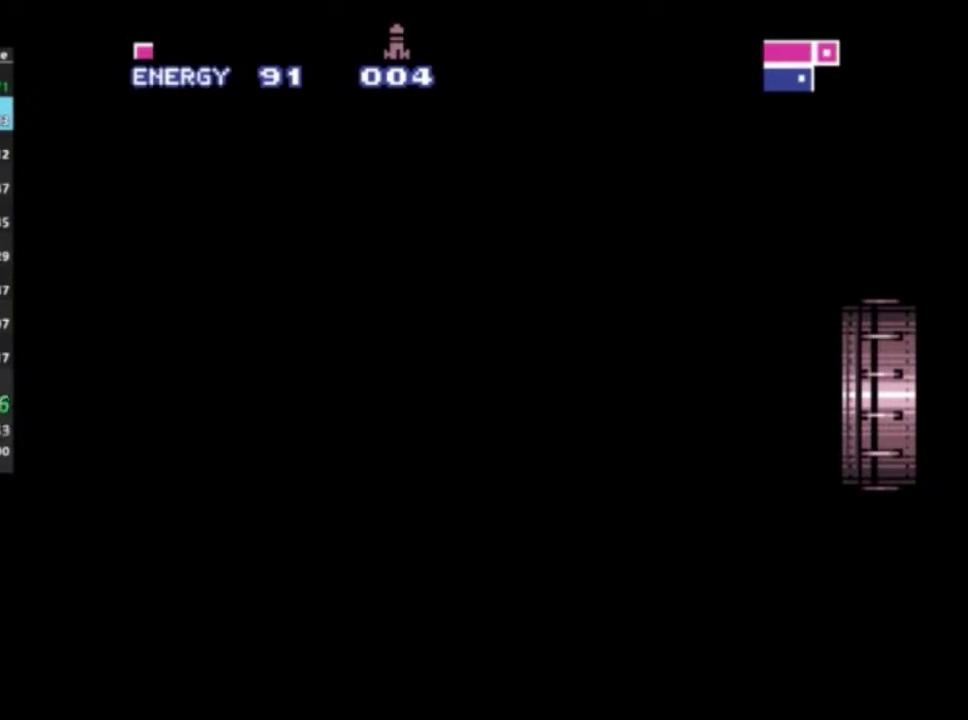
{"dt_ms": 700, "buttons": ["R1", "R2"], "left_stick": "left", "right_stick": "center", "events": [[517, "R1", "down"], [583, "R1", "up"], [700, "R1", "down"]]}